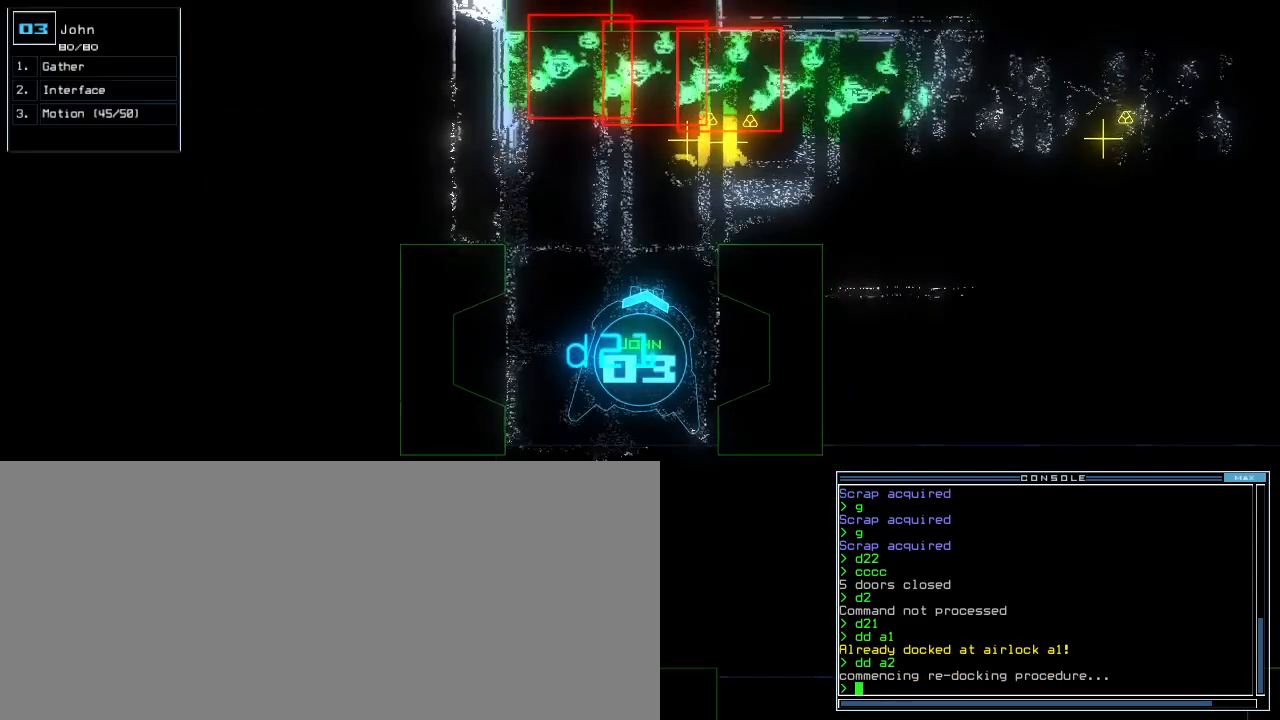
Gameplay with keyboard; each line is a JSON object with the keys held at the frame after it. "events" lists presses ("down") and releases ("up") of ".", "0", "1", "2", "3", "4", "5", "6", "7", "8", "9", "a", "b", "backspace", "c", "caps_lock", "comma", "ctrl_l", "ctrl_r", "d", "down", "e", "equals", "escape", "f", "f4", "g", "h", "i", "j", "k", "l", "left", "m", "minus", "n", "o", "p", "q", "quote", "r", "return", "right", "s", "semicolon", "shift_l", "shift_r", "space", "tab", "tilde", "u", "up", "v", "w", "x", "y" and "z" between this image and that frame as [ms after this image, input, new state], when the widget could be followed in between. No other keys are recorded. Mouse input is not recorded. Not read: t.
{"keys": [], "events": [[400, "up", "down"], [440, "up", "up"]]}
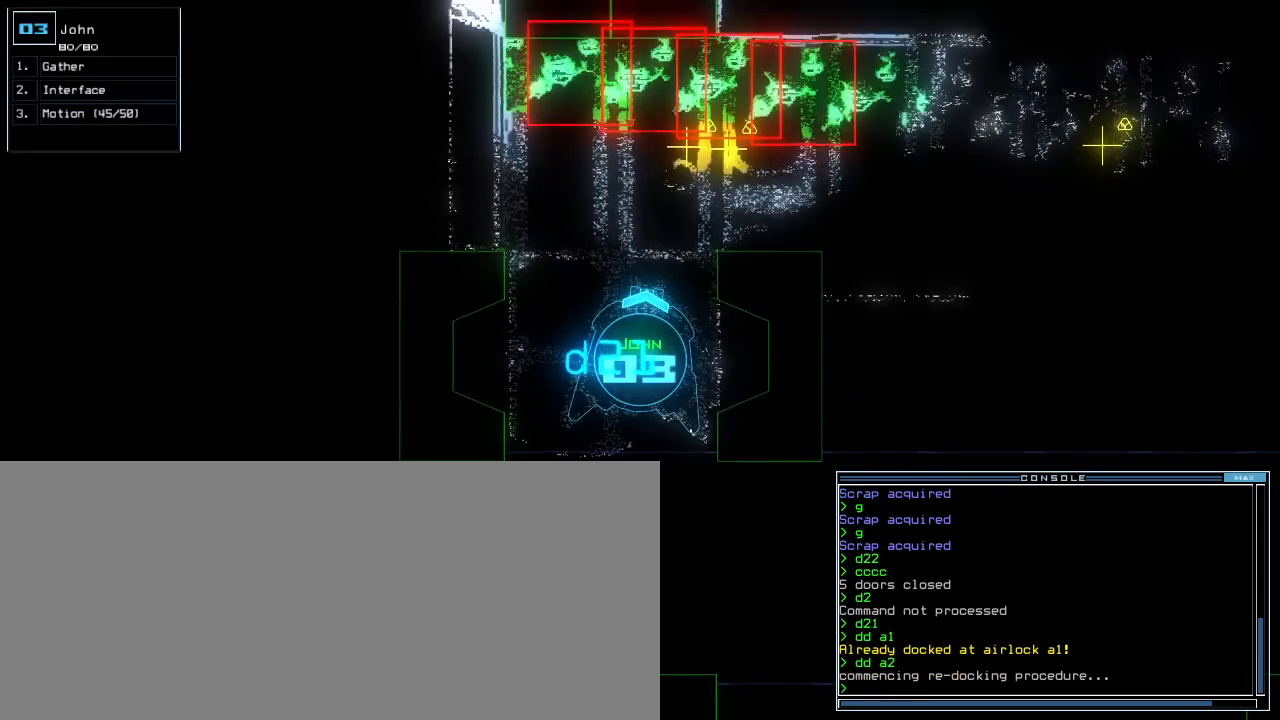
{"keys": [], "events": [[220, "space", "down"], [300, "space", "up"]]}
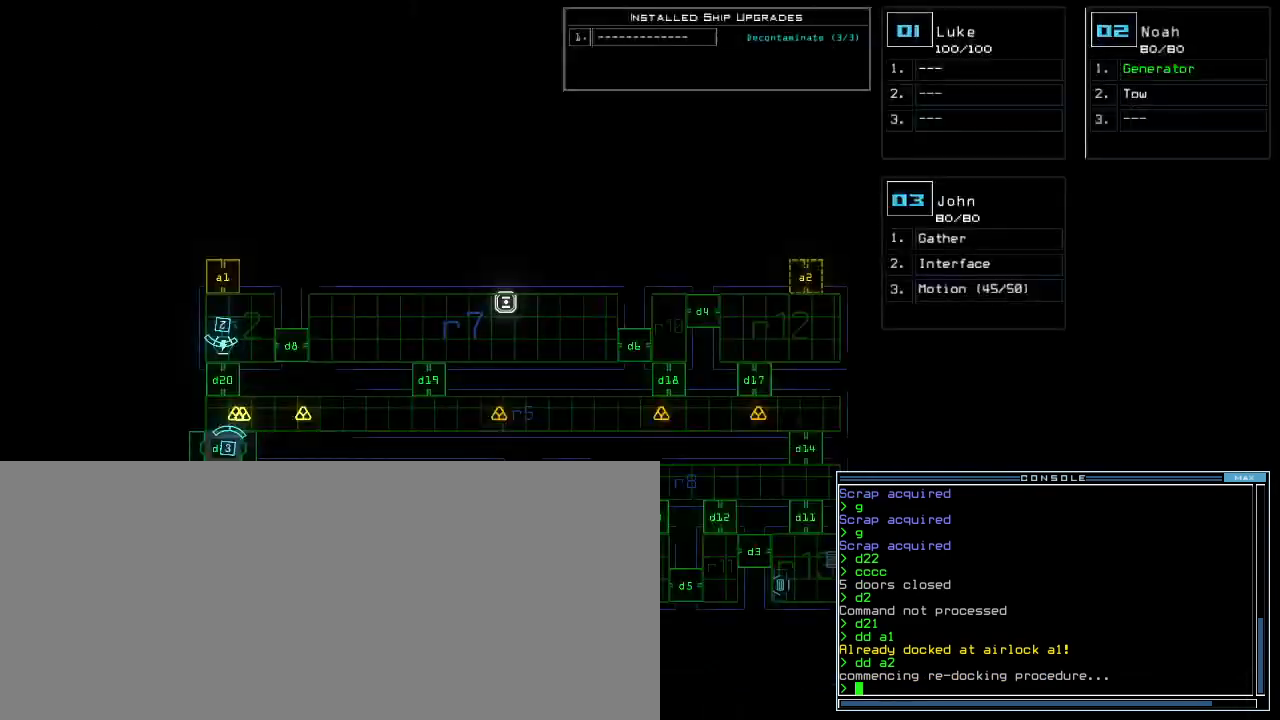
{"keys": [], "events": []}
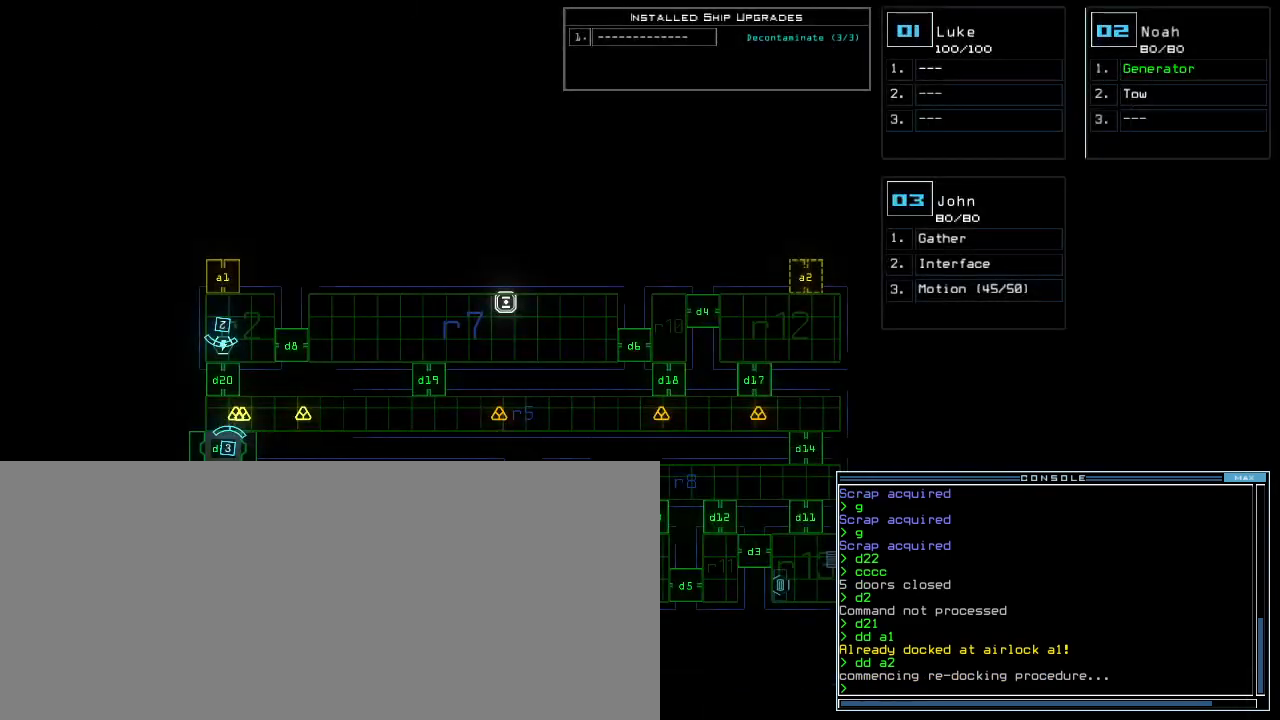
{"keys": []}
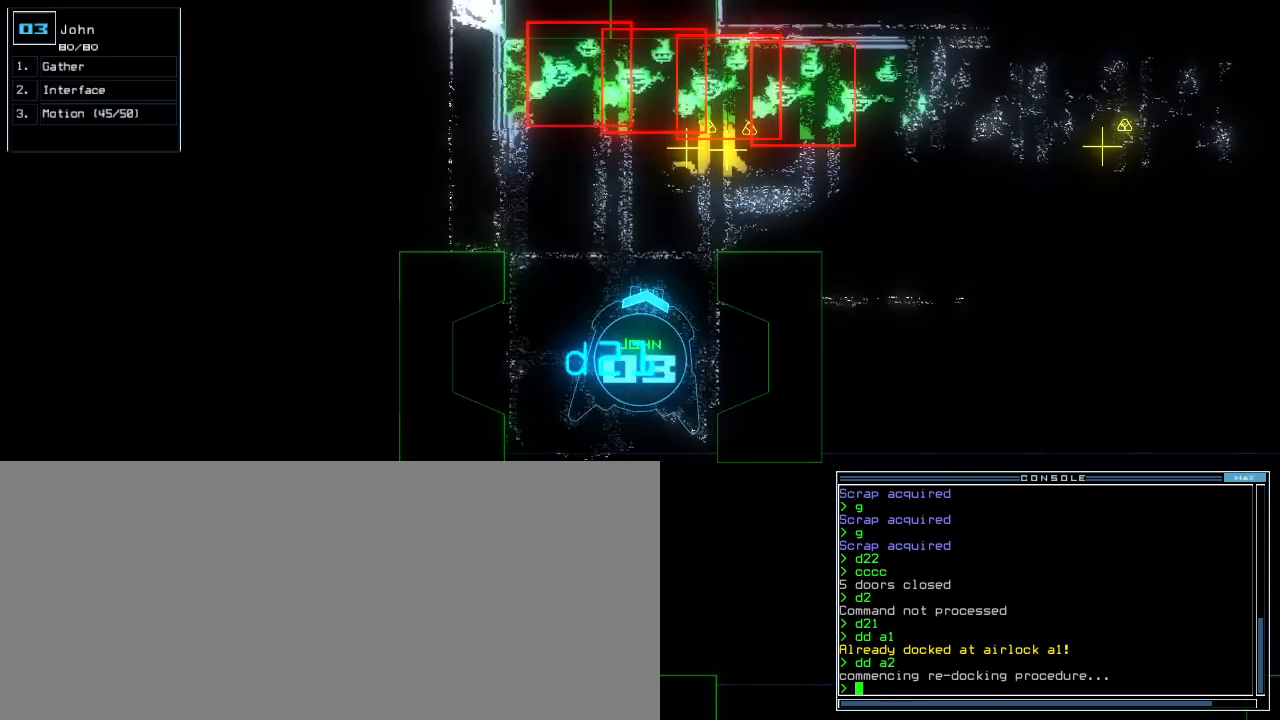
{"keys": [], "events": []}
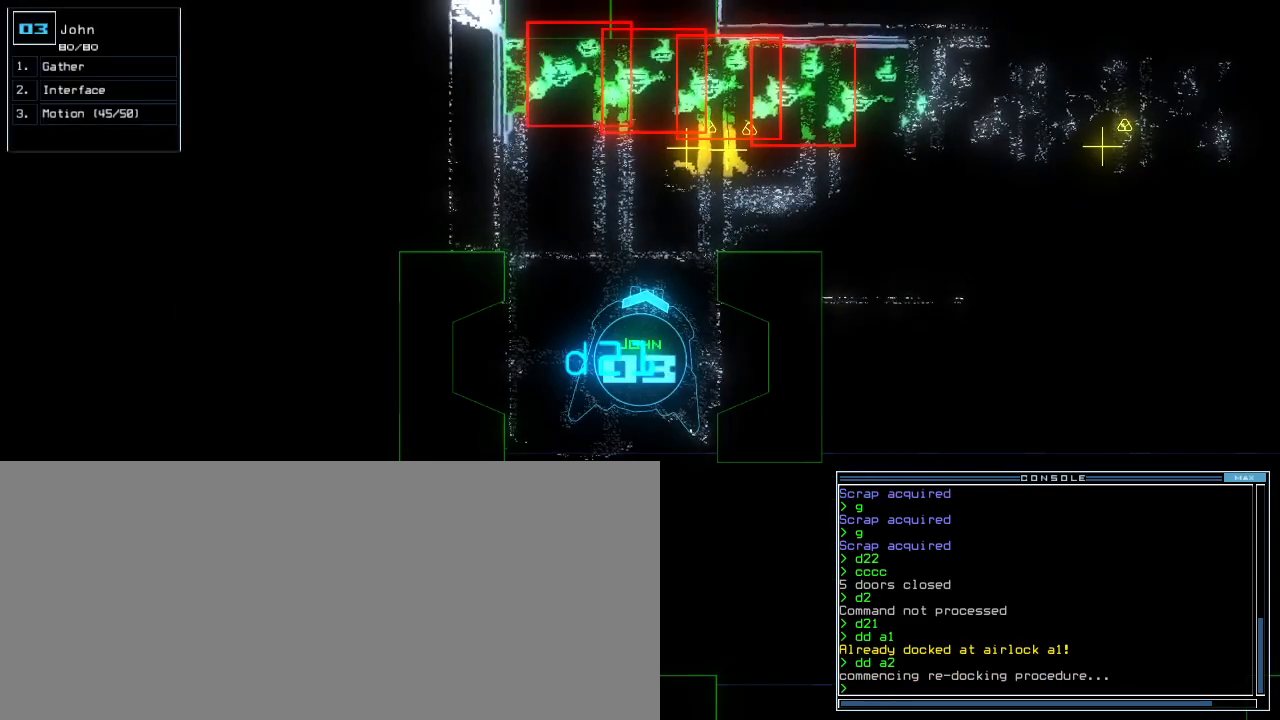
{"keys": [], "events": []}
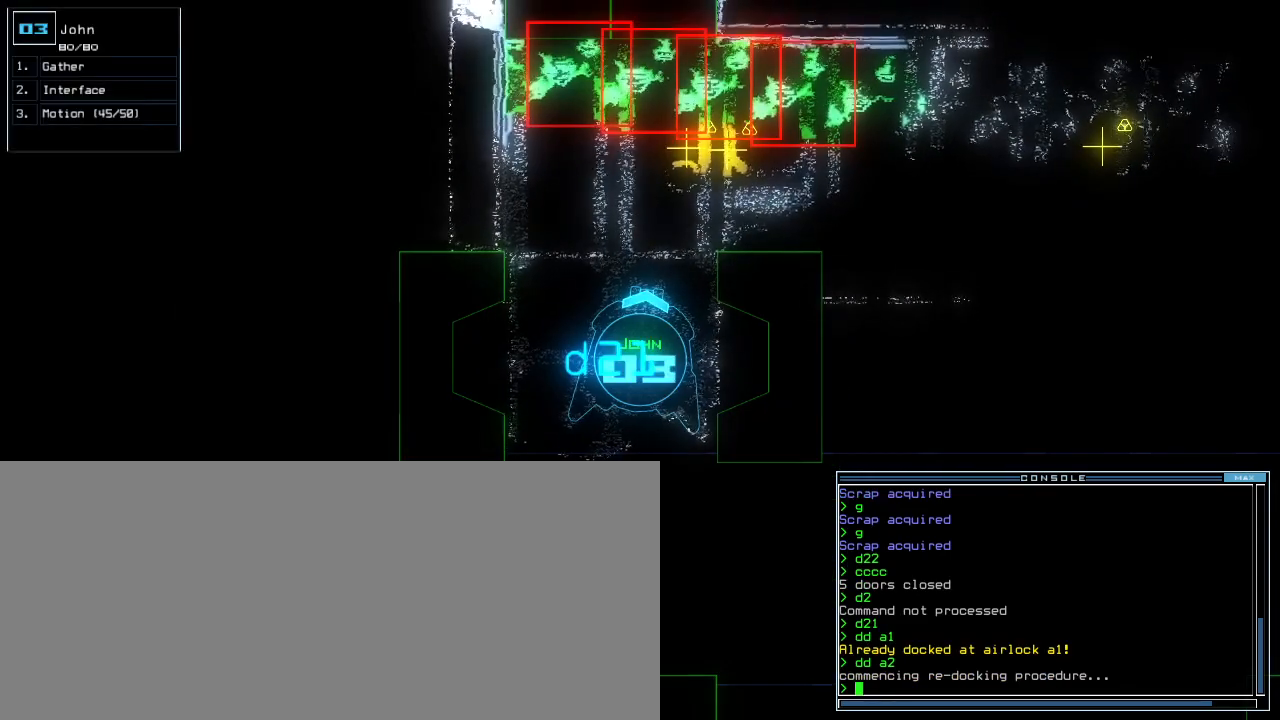
{"keys": [], "events": []}
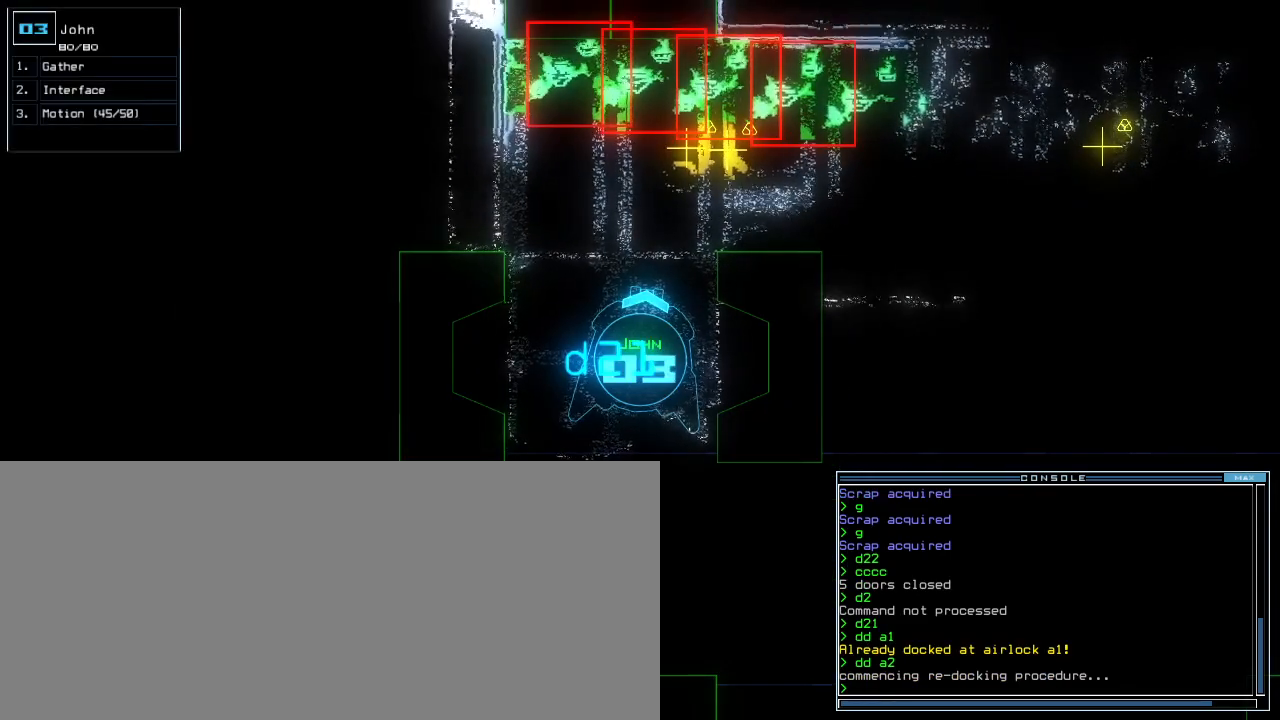
{"keys": [], "events": [[320, "space", "down"], [400, "space", "up"]]}
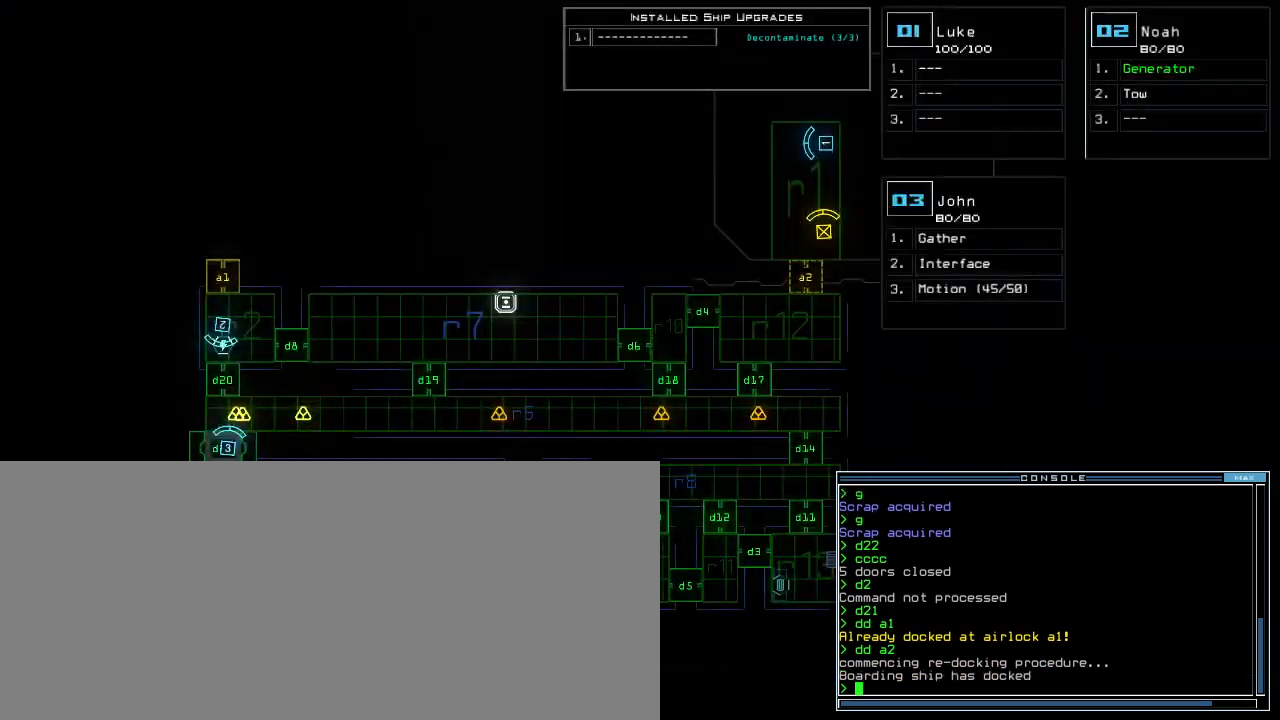
{"keys": ["r", "right"]}